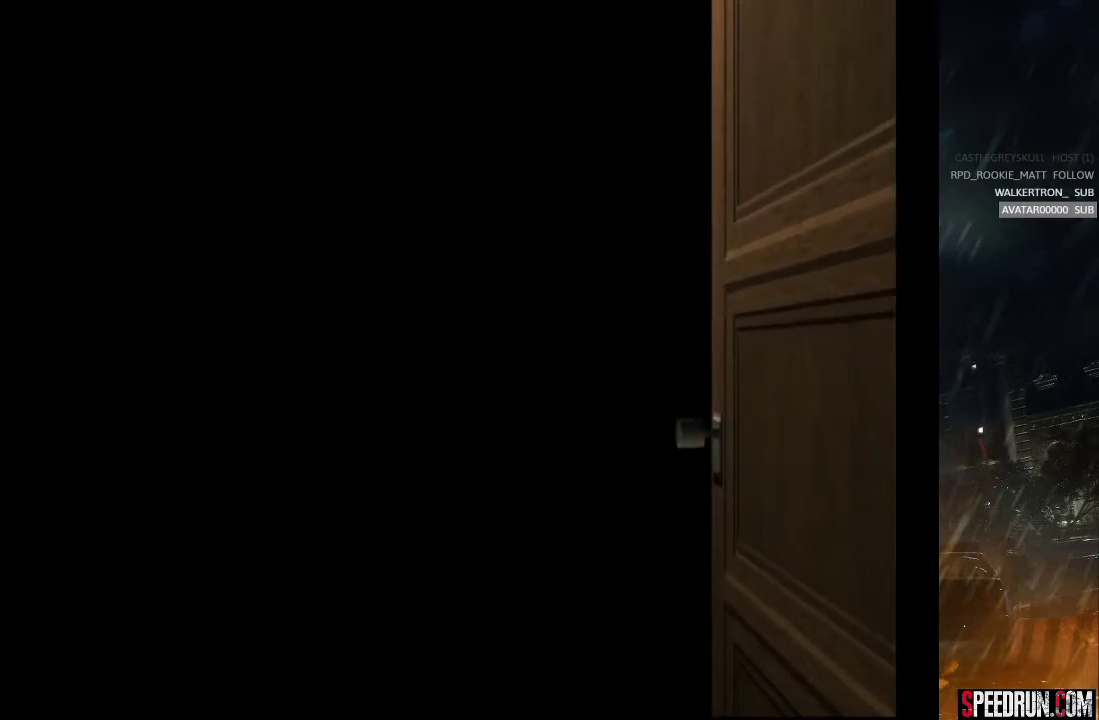
Gameplay with a controller (PlayStation layout); each line is a JSON object with the inputs held at the frame after it. "events" lists button and stick changes between this image and that frame as [ms after this image, input, new state], when the widget could be followed in between. Not read: L1 L3 R1 R3 left_stick.
{"buttons": ["SQUARE", "DPAD_UP"], "right_stick": "center", "events": [[50, "DPAD_RIGHT", "down"], [167, "DPAD_RIGHT", "up"], [317, "DPAD_RIGHT", "down"], [400, "DPAD_RIGHT", "up"]]}
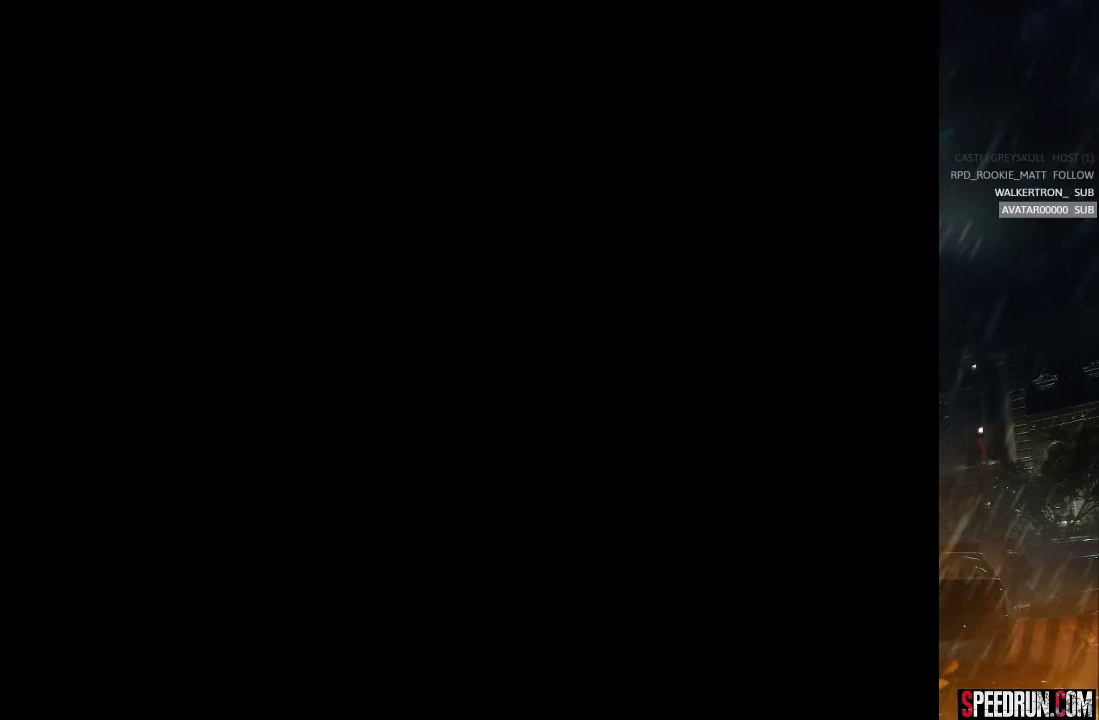
{"buttons": ["SQUARE", "DPAD_UP", "DPAD_RIGHT"], "right_stick": "center", "events": [[50, "DPAD_RIGHT", "down"], [117, "DPAD_RIGHT", "up"], [267, "DPAD_RIGHT", "down"], [400, "DPAD_RIGHT", "up"], [500, "DPAD_RIGHT", "down"]]}
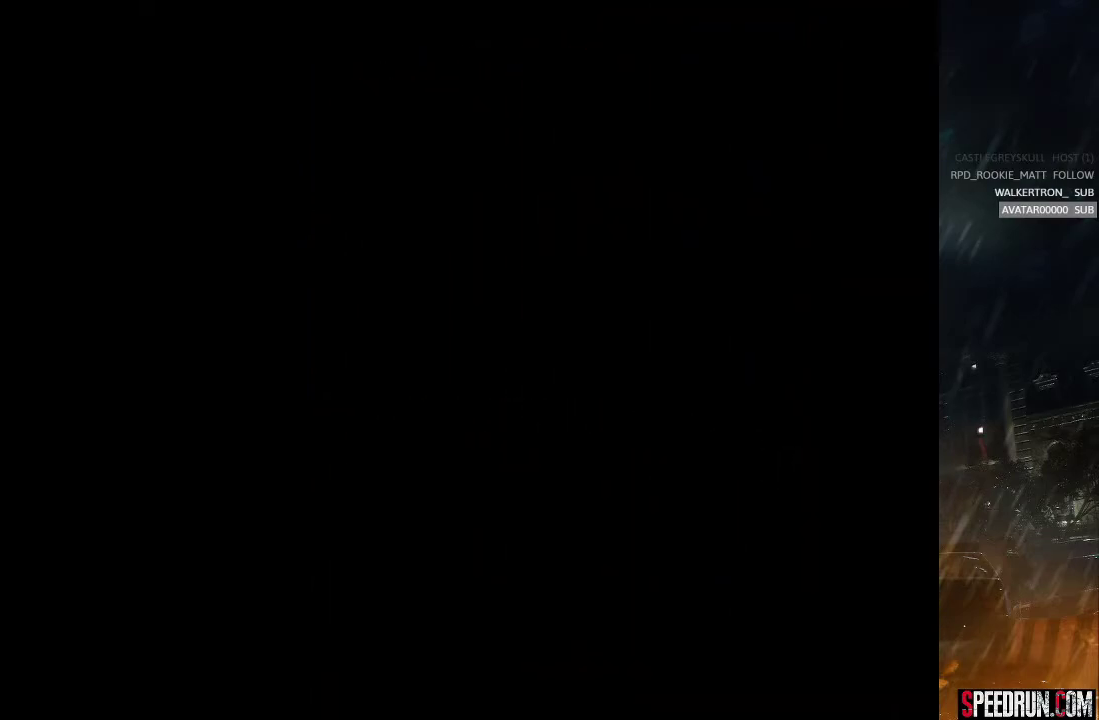
{"buttons": ["SQUARE", "DPAD_UP"], "right_stick": "center", "events": [[300, "DPAD_RIGHT", "up"], [417, "DPAD_RIGHT", "down"], [450, "DPAD_RIGHT", "up"]]}
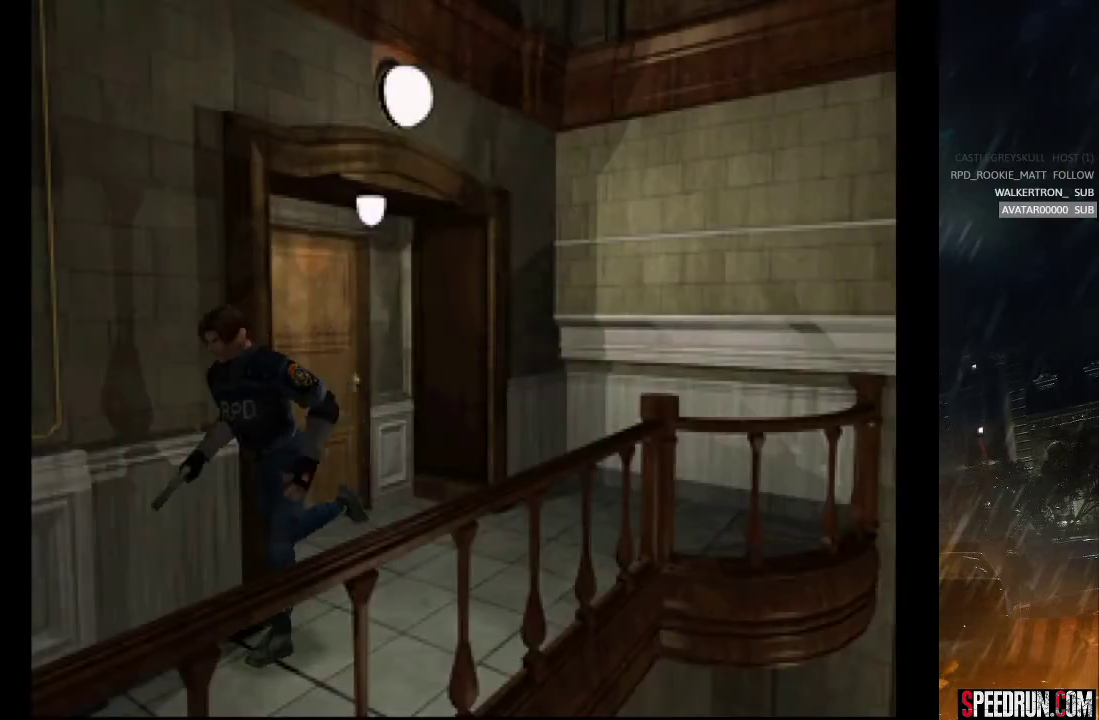
{"buttons": ["SQUARE", "DPAD_UP"], "right_stick": "center", "events": []}
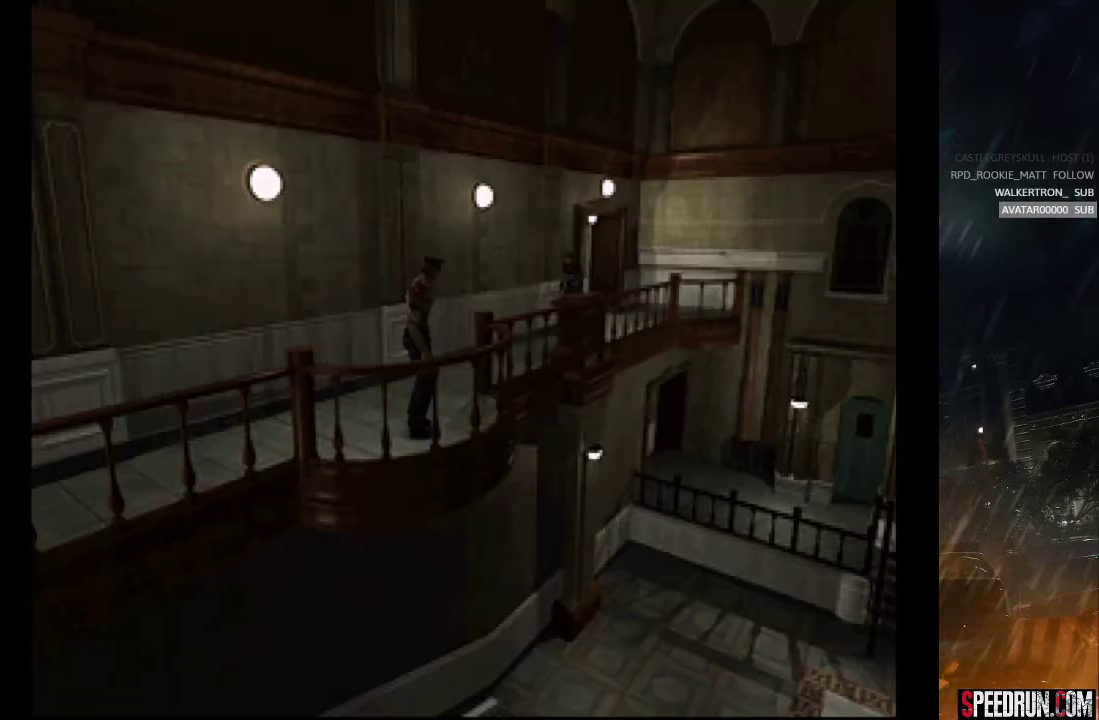
{"buttons": ["SQUARE", "DPAD_UP"], "right_stick": "center", "events": []}
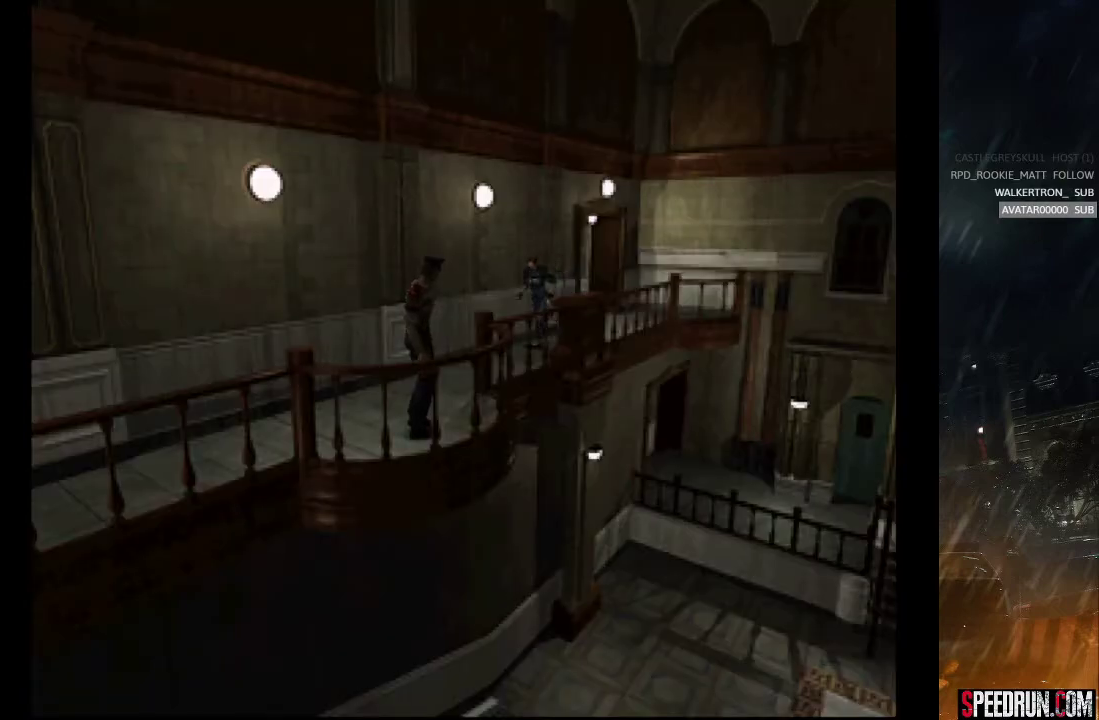
{"buttons": ["SQUARE", "DPAD_UP"], "right_stick": "center", "events": [[50, "DPAD_RIGHT", "down"], [100, "DPAD_RIGHT", "up"]]}
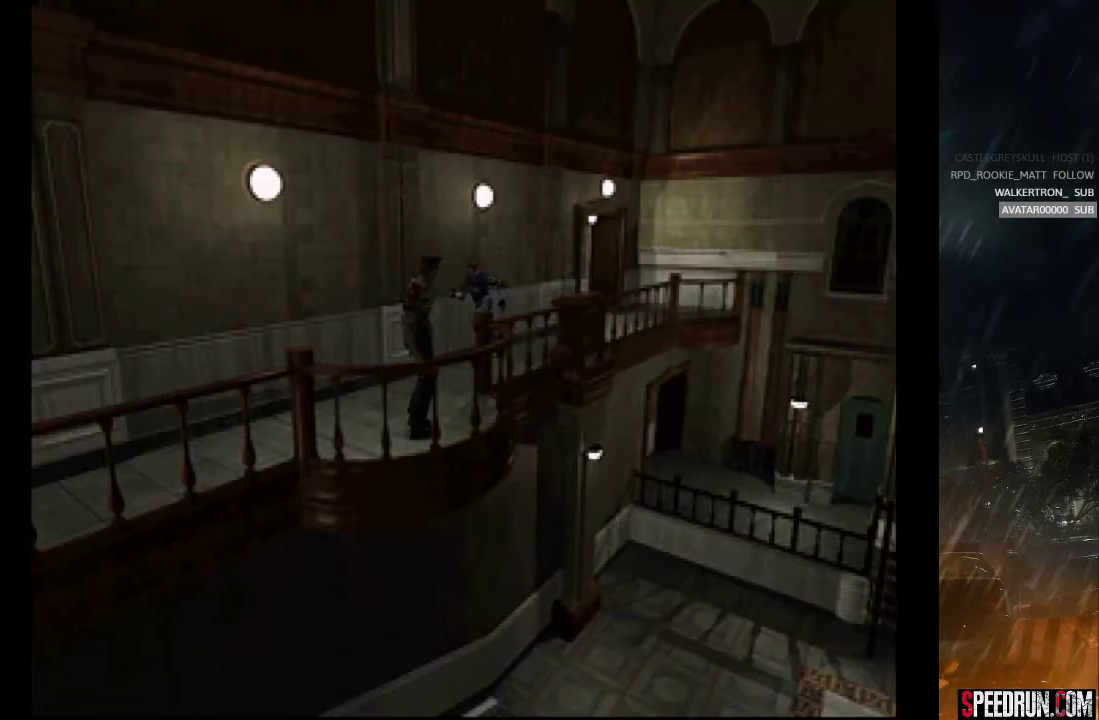
{"buttons": ["SQUARE", "DPAD_UP"], "right_stick": "center", "events": []}
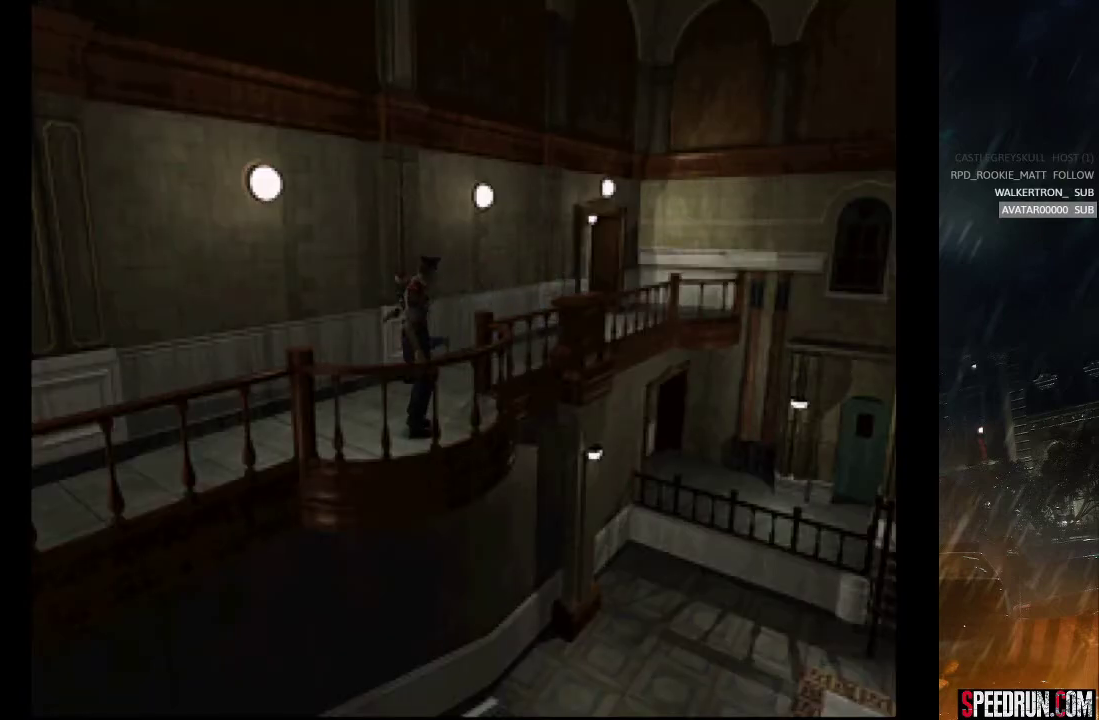
{"buttons": ["SQUARE", "DPAD_UP"], "right_stick": "center", "events": [[350, "DPAD_LEFT", "down"], [450, "DPAD_LEFT", "up"]]}
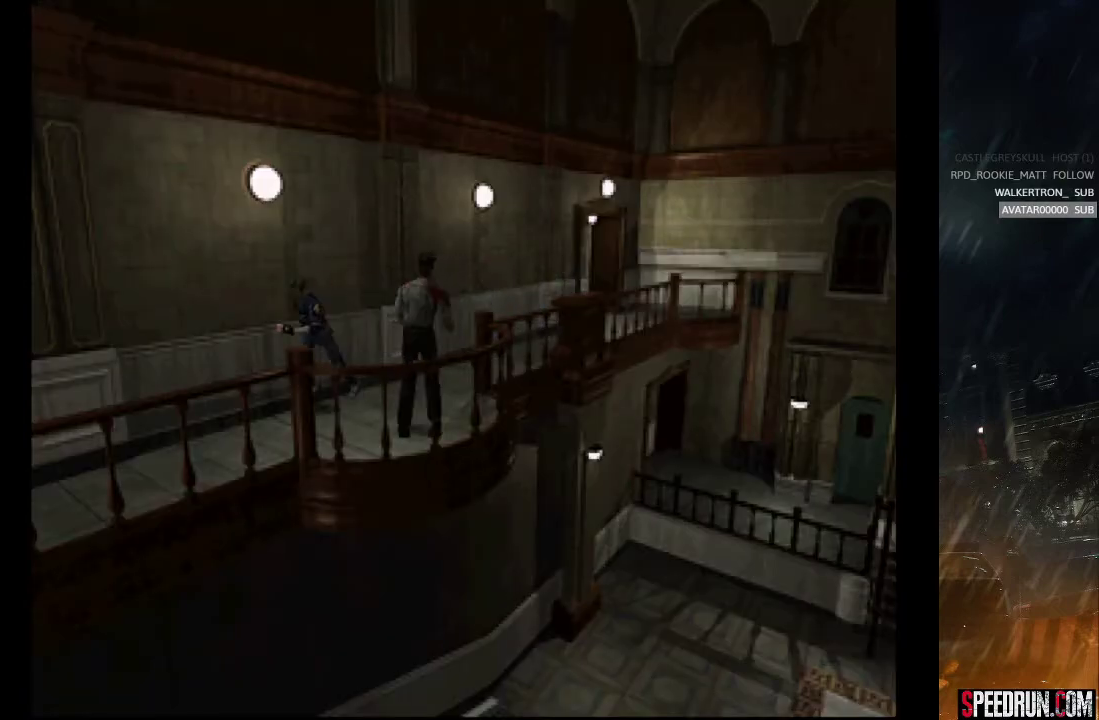
{"buttons": ["SQUARE", "DPAD_UP"], "right_stick": "center", "events": []}
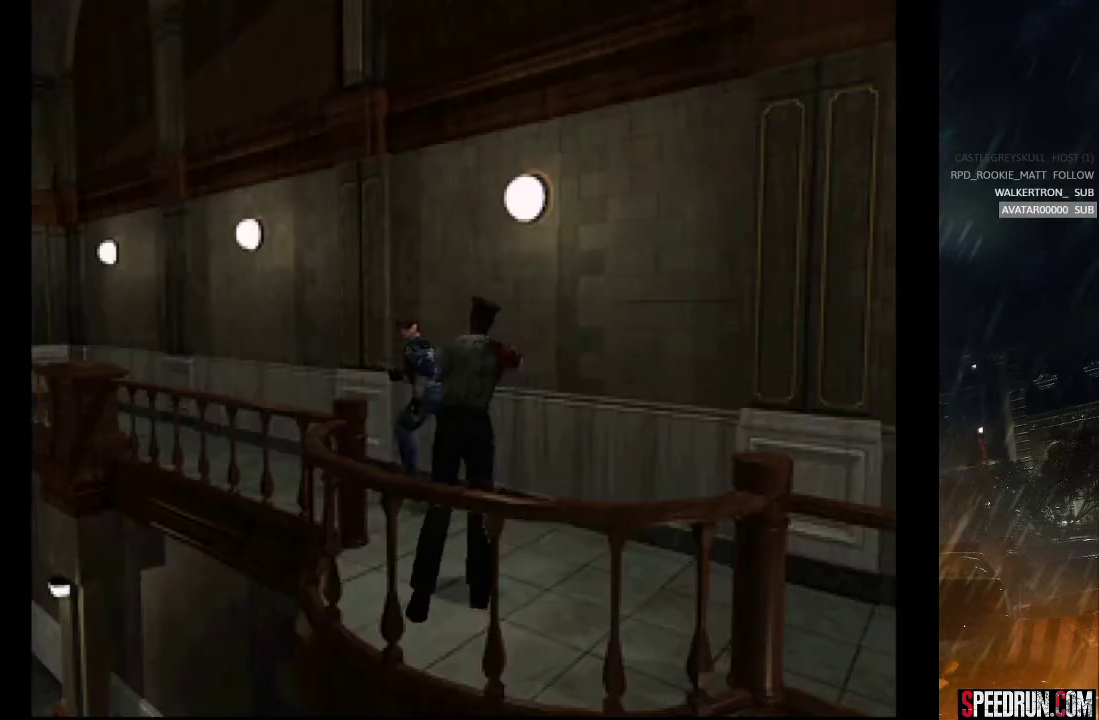
{"buttons": ["SQUARE", "DPAD_UP"], "right_stick": "center", "events": []}
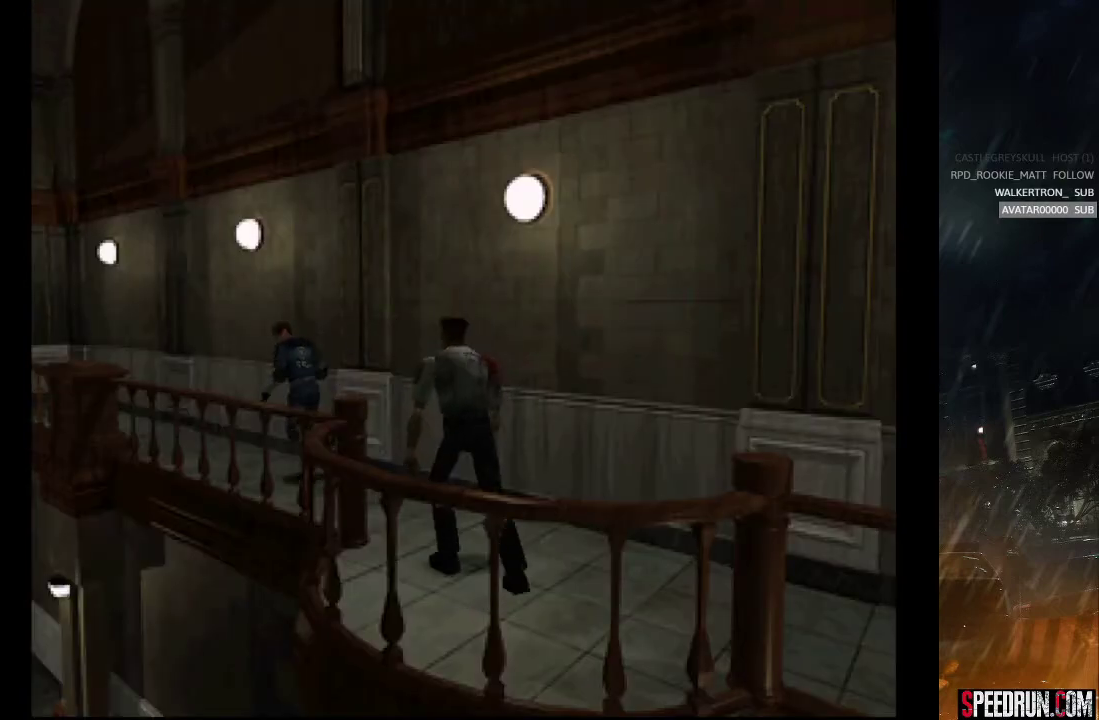
{"buttons": ["SQUARE", "DPAD_UP"], "right_stick": "center", "events": []}
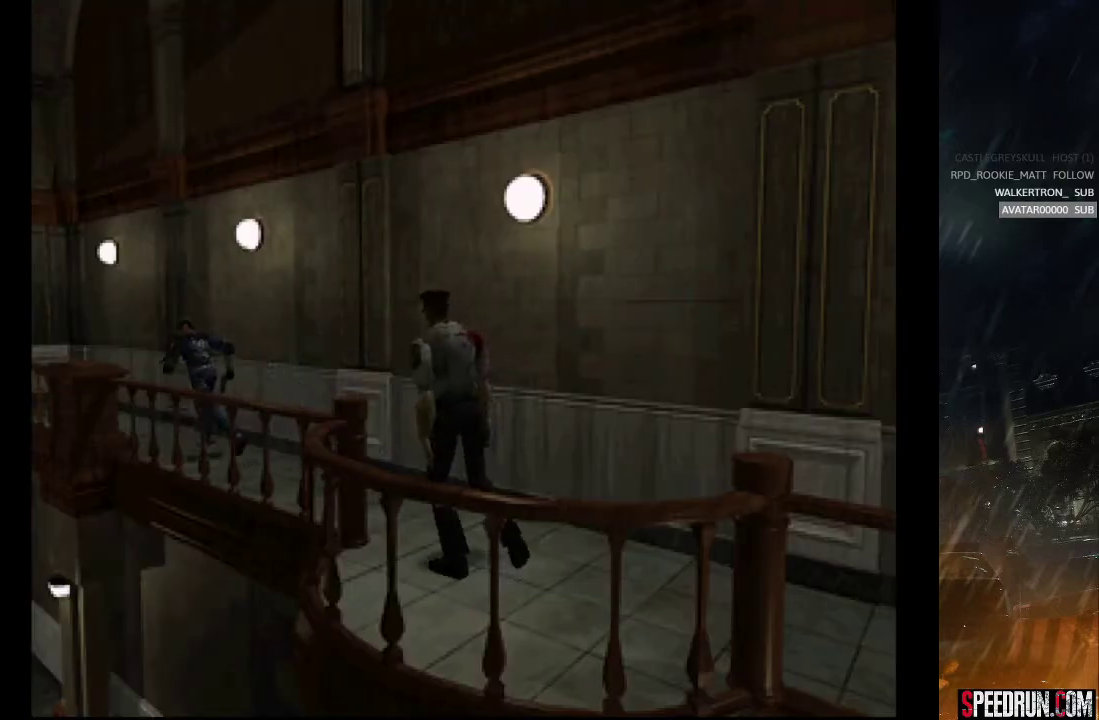
{"buttons": ["SQUARE", "DPAD_UP"], "right_stick": "center", "events": []}
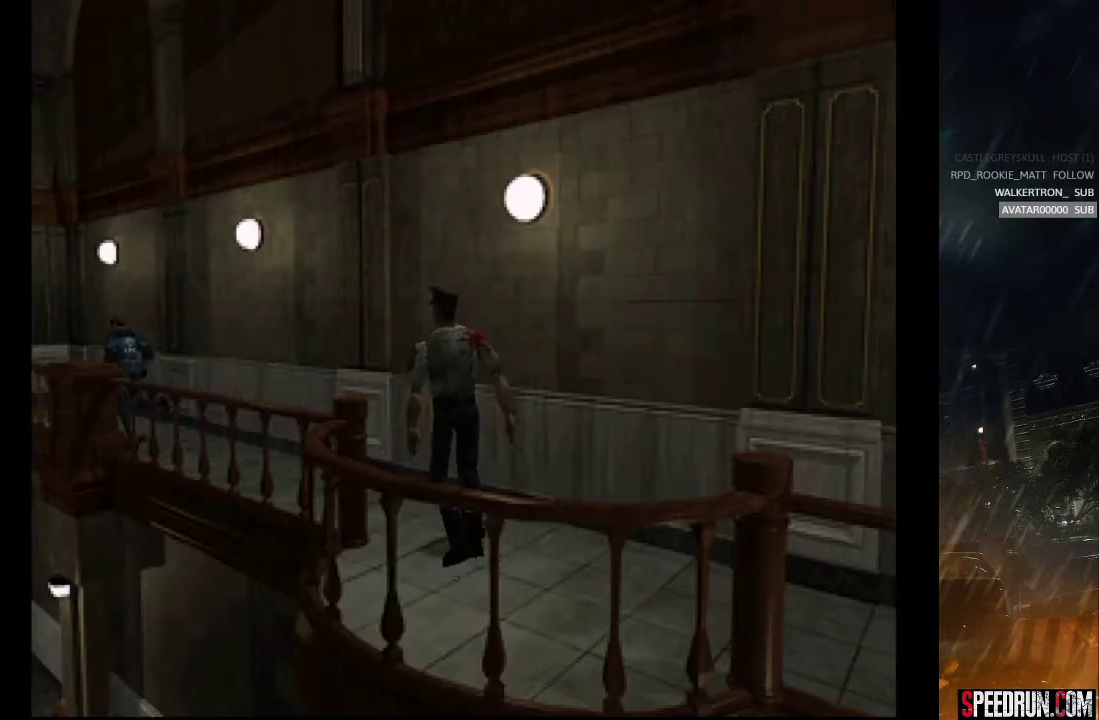
{"buttons": ["SQUARE", "DPAD_UP"], "right_stick": "center", "events": []}
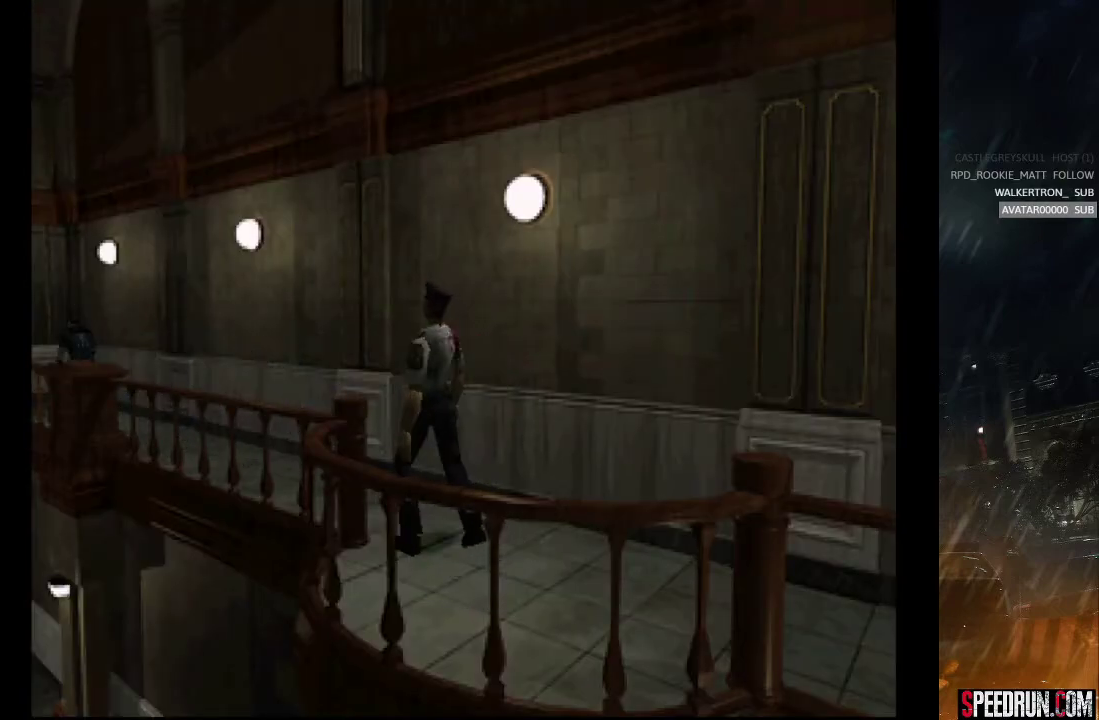
{"buttons": ["SQUARE", "DPAD_UP", "DPAD_LEFT"], "right_stick": "center", "events": [[400, "DPAD_LEFT", "down"]]}
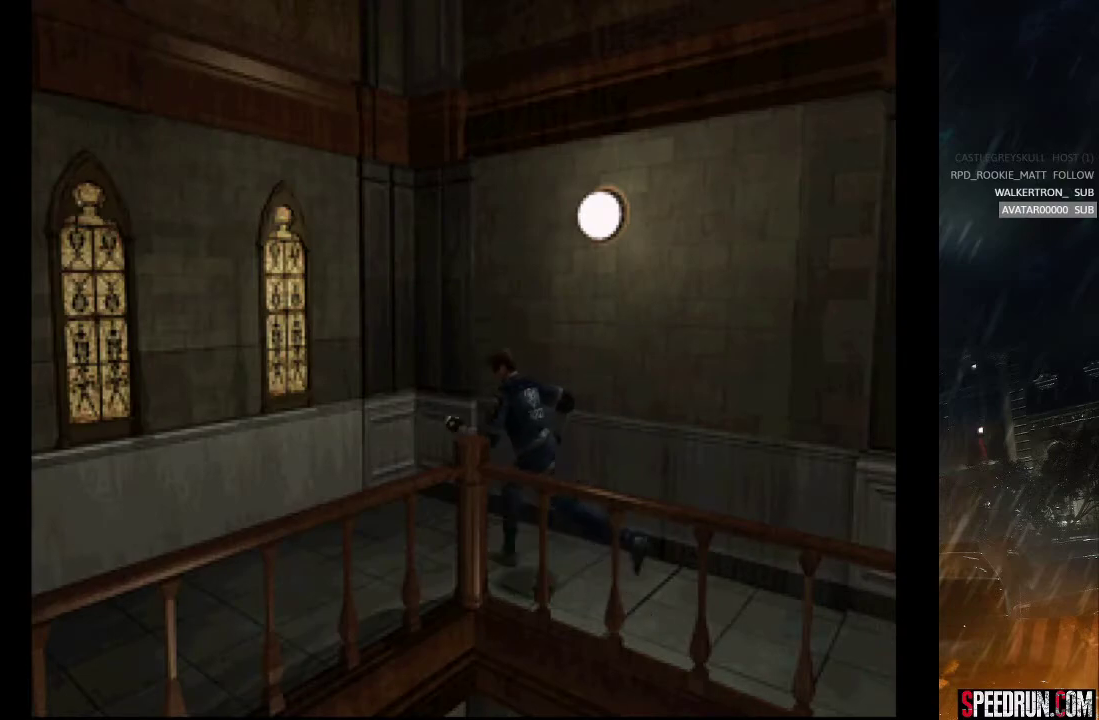
{"buttons": ["SQUARE", "DPAD_UP", "DPAD_LEFT"], "right_stick": "center", "events": []}
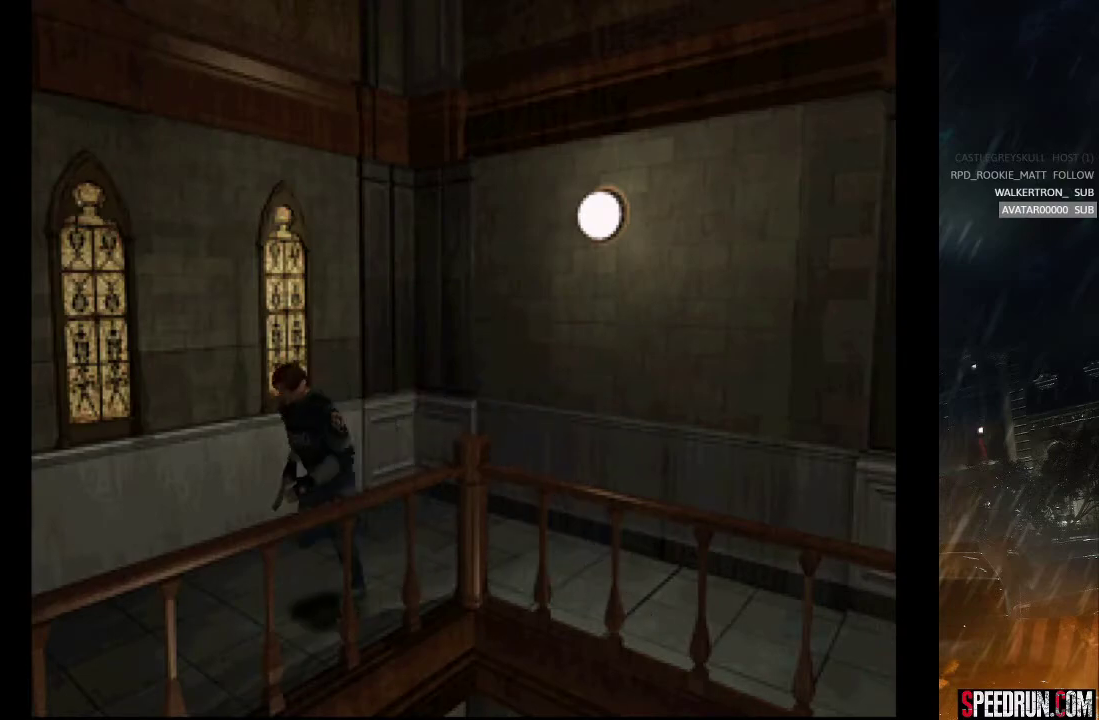
{"buttons": ["SQUARE", "DPAD_UP"], "right_stick": "center", "events": [[33, "DPAD_LEFT", "up"]]}
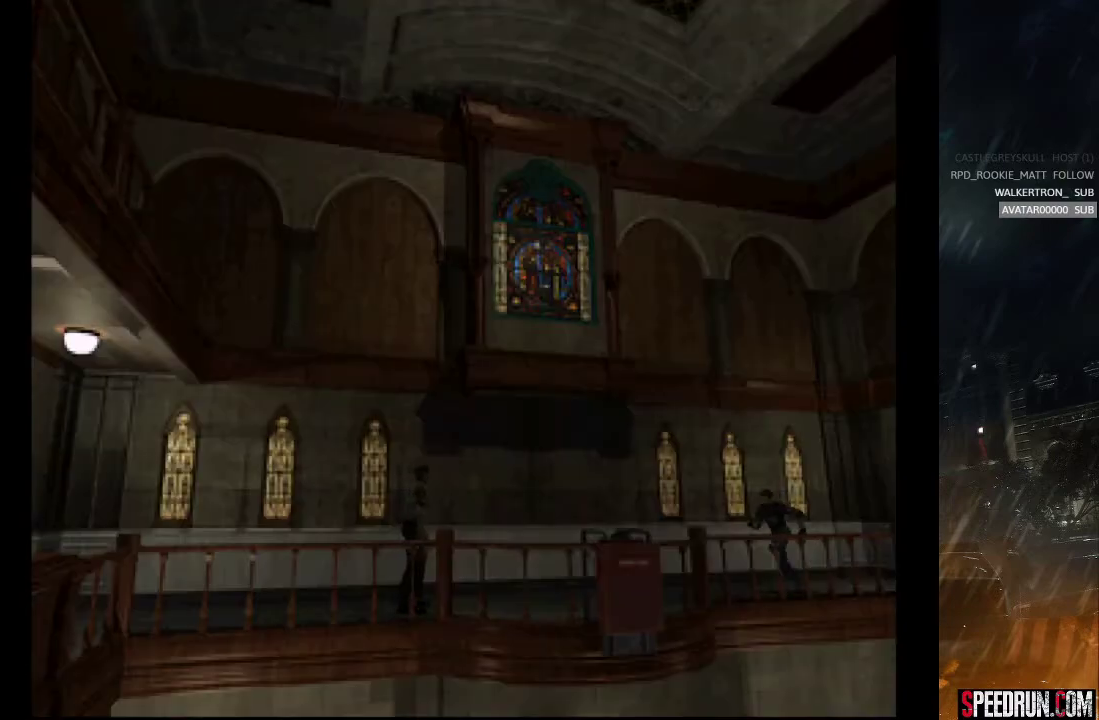
{"buttons": ["SQUARE", "DPAD_UP"], "right_stick": "center", "events": []}
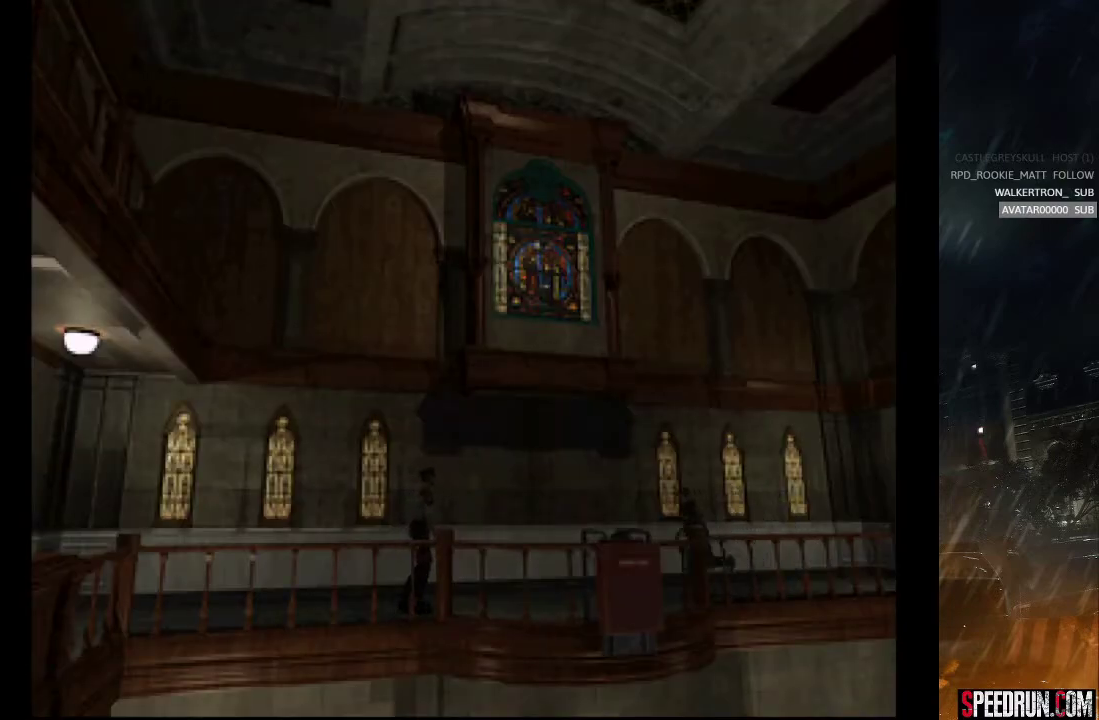
{"buttons": ["SQUARE", "DPAD_UP"], "right_stick": "center", "events": [[117, "DPAD_LEFT", "down"], [450, "DPAD_LEFT", "up"]]}
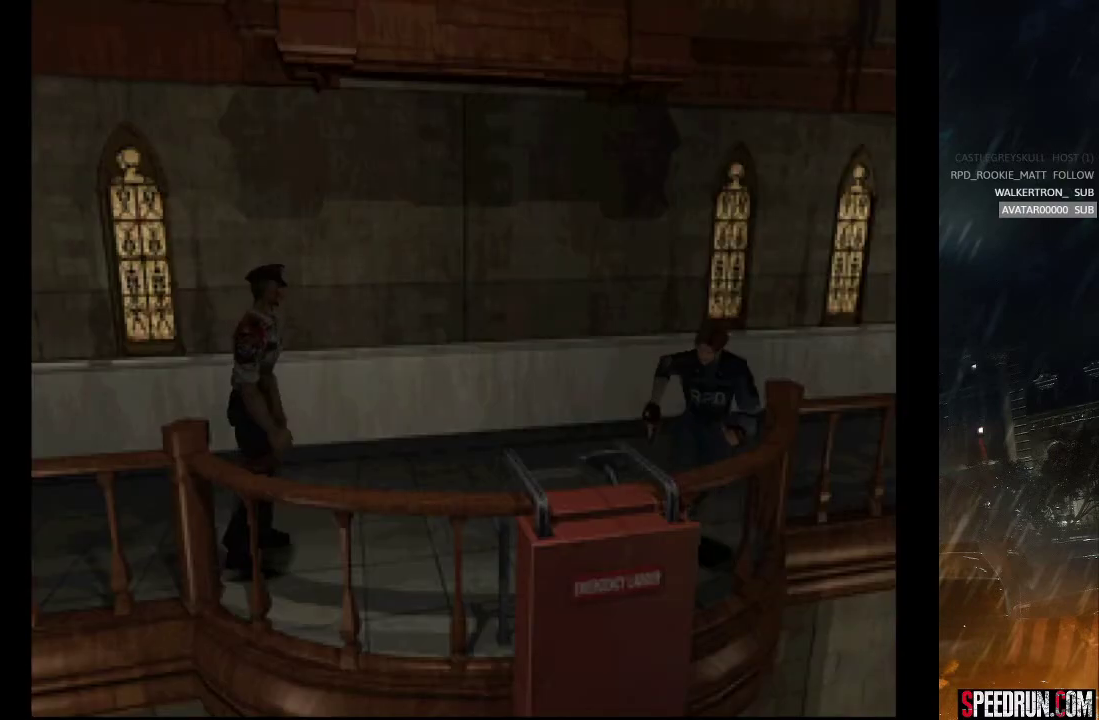
{"buttons": ["CROSS"], "right_stick": "center", "events": [[267, "CROSS", "down"], [333, "SQUARE", "up"], [383, "CROSS", "up"], [383, "DPAD_UP", "up"], [450, "CROSS", "down"]]}
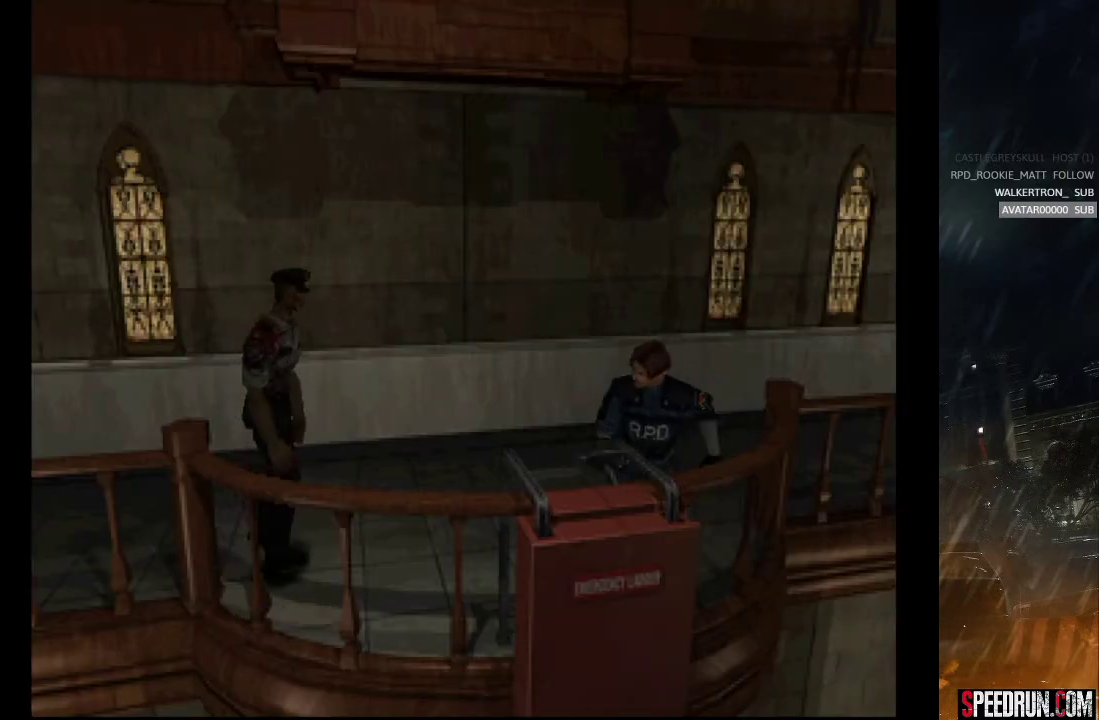
{"buttons": [], "right_stick": "center", "events": [[50, "CROSS", "up"], [117, "CROSS", "down"], [217, "CROSS", "up"], [283, "CROSS", "down"], [350, "CROSS", "up"], [400, "CROSS", "down"], [467, "CROSS", "up"]]}
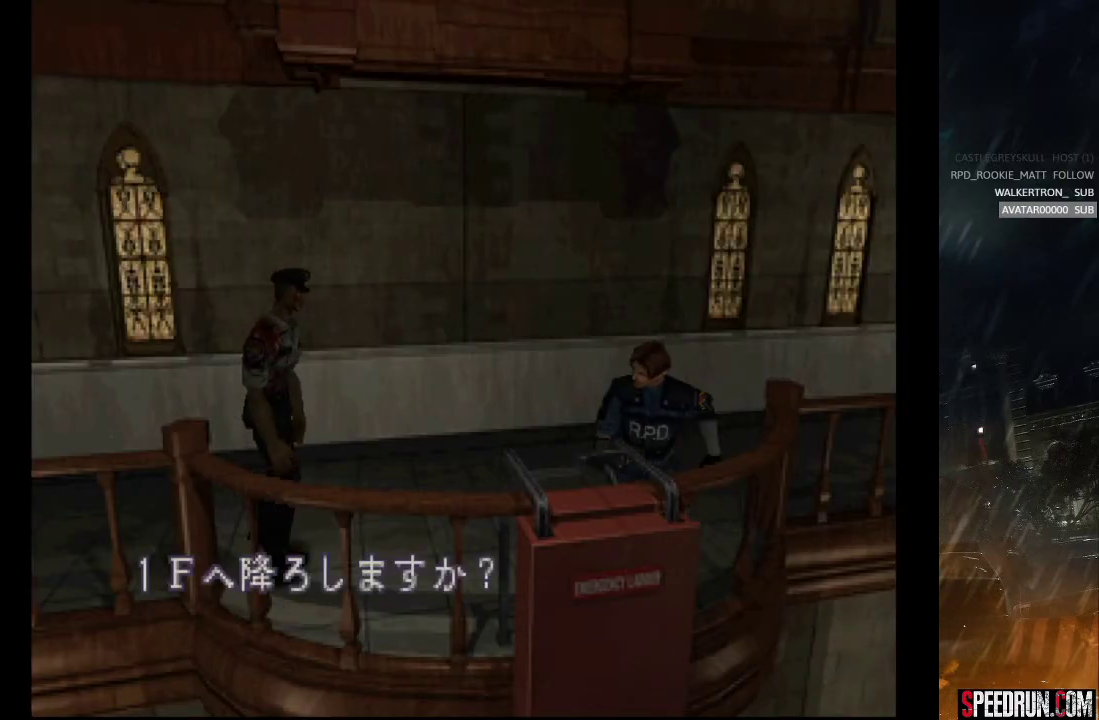
{"buttons": ["CROSS"], "right_stick": "center", "events": [[50, "CROSS", "down"], [117, "CROSS", "up"], [167, "CROSS", "down"], [367, "CROSS", "up"], [417, "CROSS", "down"]]}
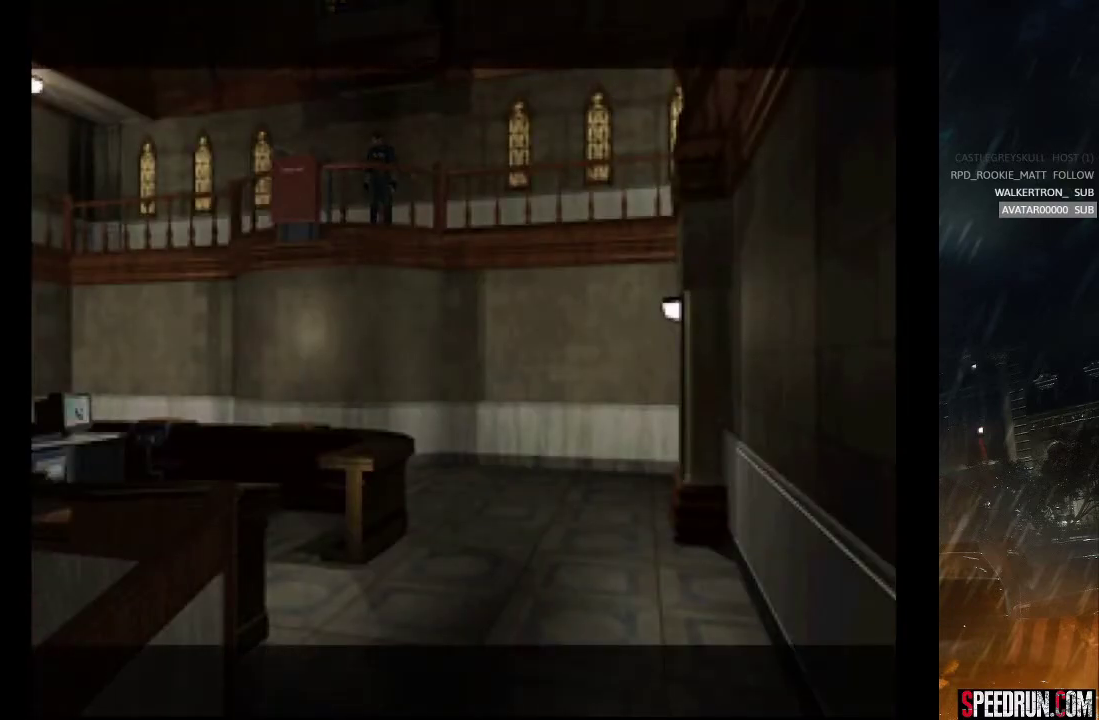
{"buttons": ["CROSS"], "right_stick": "center", "events": [[367, "CROSS", "up"], [450, "CROSS", "down"]]}
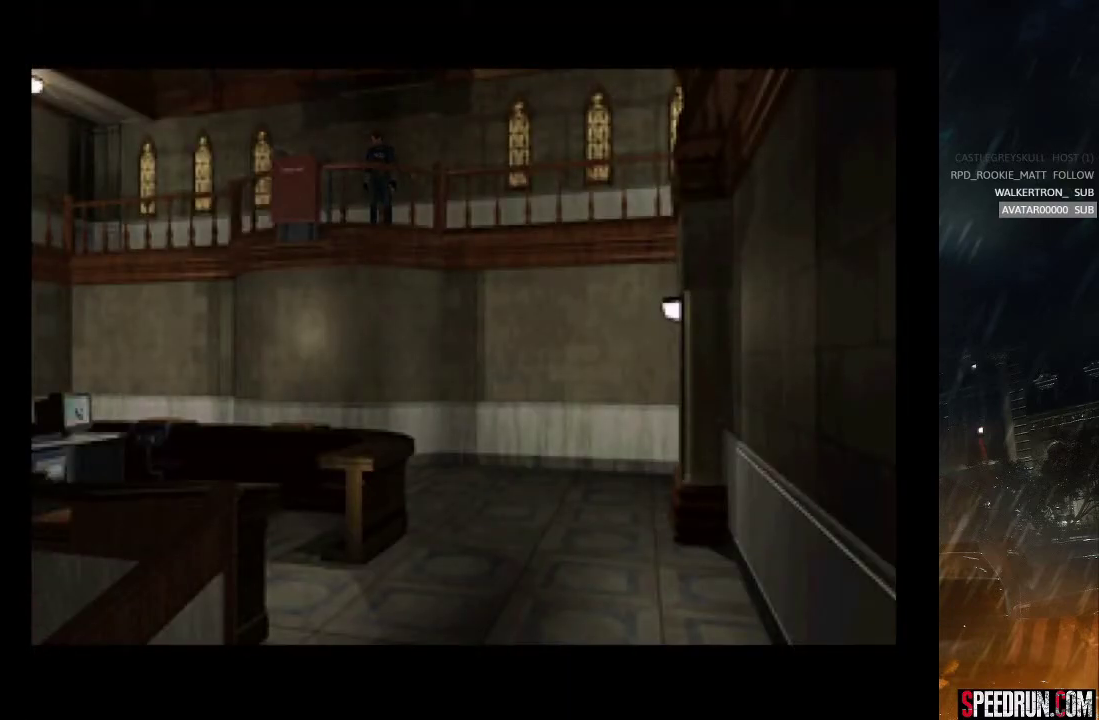
{"buttons": ["CROSS"], "right_stick": "center", "events": [[50, "CROSS", "up"], [150, "CROSS", "down"], [217, "CROSS", "up"], [350, "CROSS", "down"], [400, "CROSS", "up"], [500, "CROSS", "down"]]}
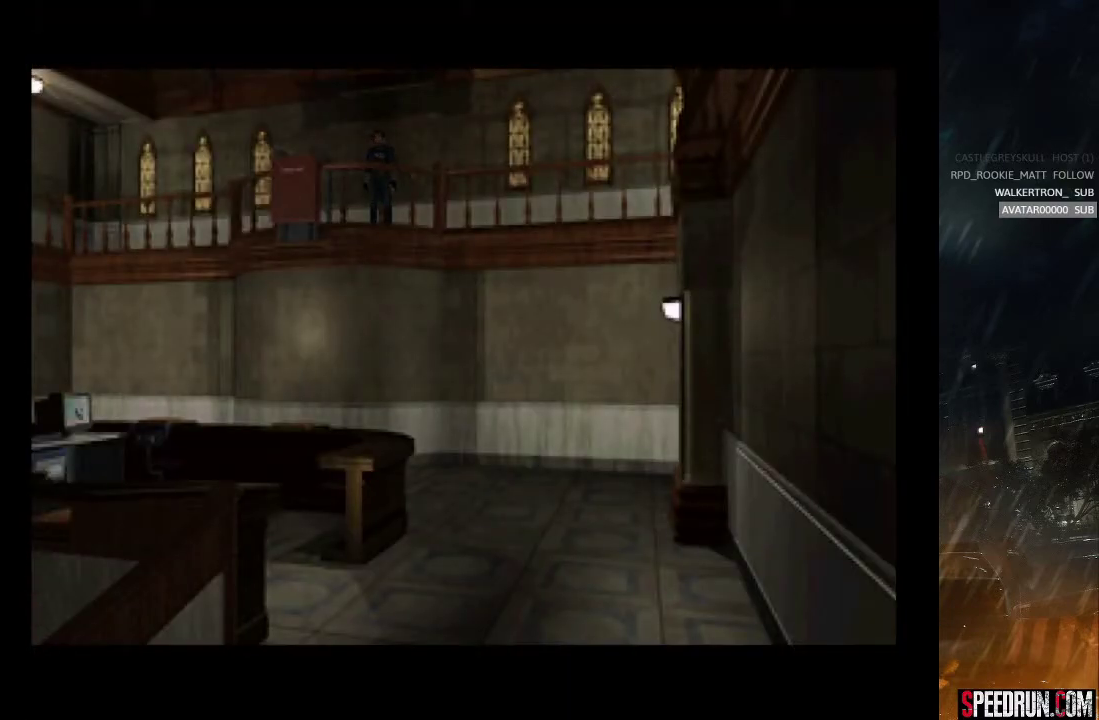
{"buttons": ["CROSS"], "right_stick": "center", "events": [[67, "CROSS", "up"], [150, "CROSS", "down"], [250, "CROSS", "up"], [300, "CROSS", "down"], [383, "CROSS", "up"], [450, "CROSS", "down"]]}
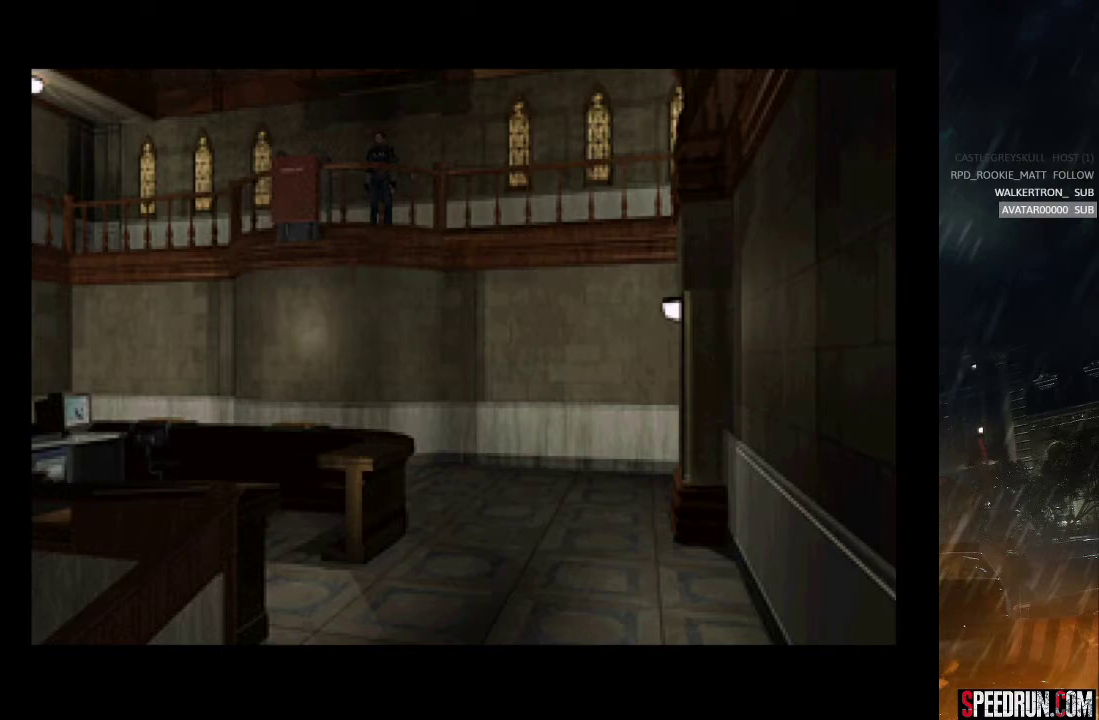
{"buttons": [], "right_stick": "center", "events": [[67, "CROSS", "up"]]}
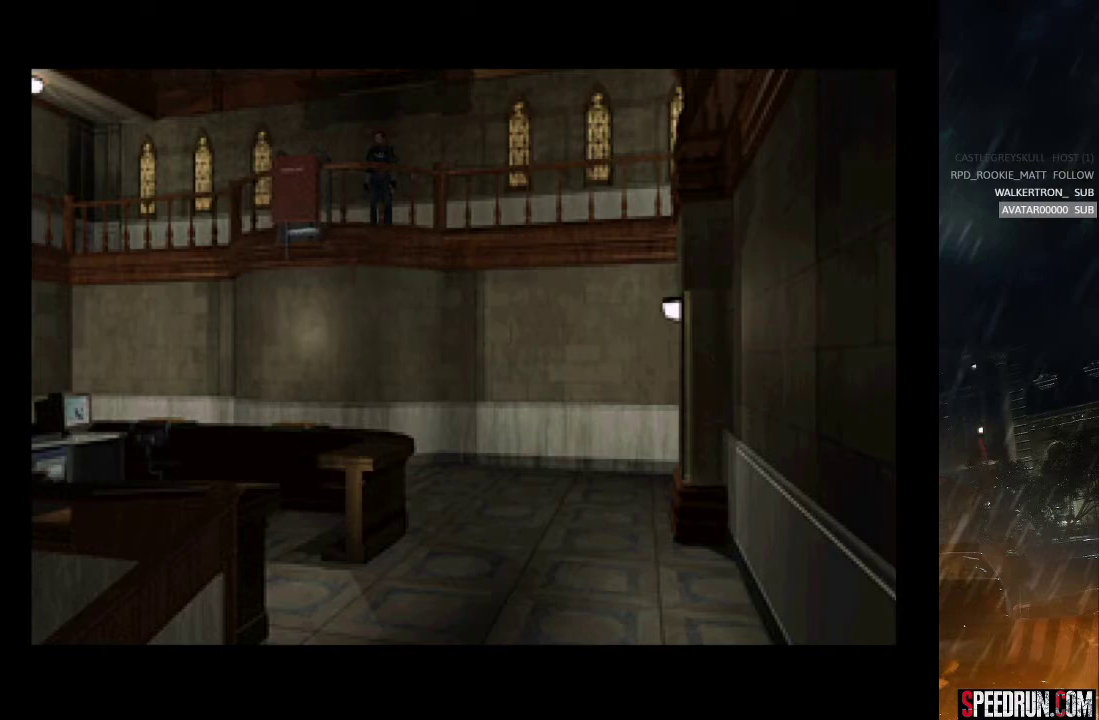
{"buttons": [], "right_stick": "center", "events": []}
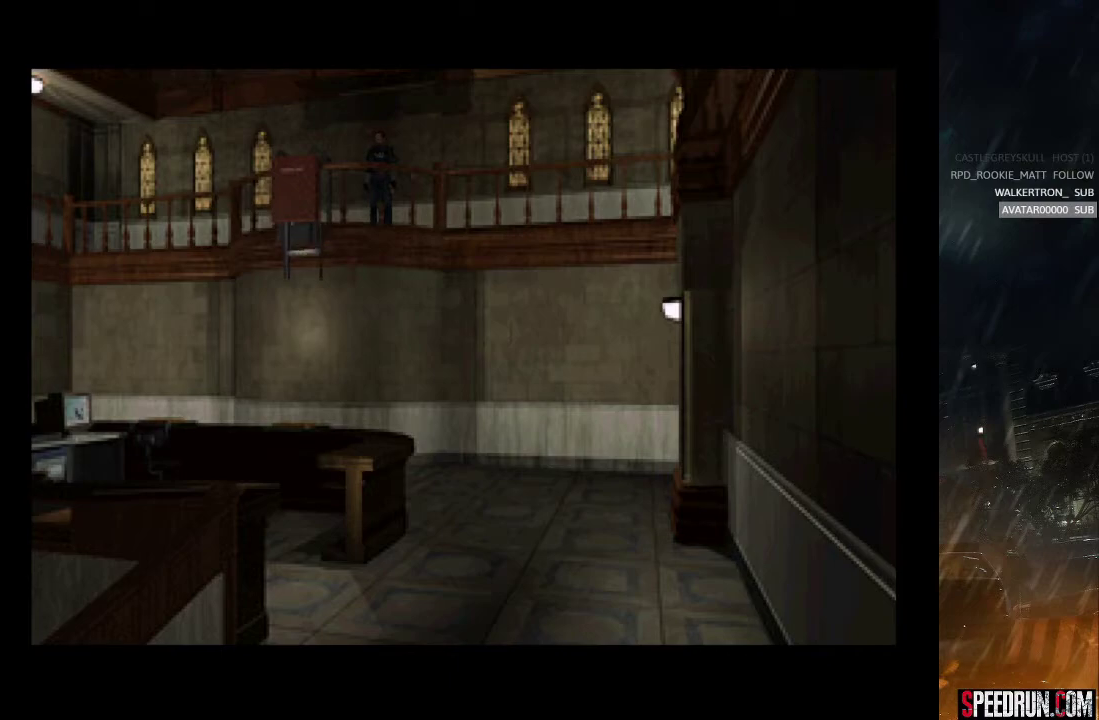
{"buttons": [], "right_stick": "center", "events": []}
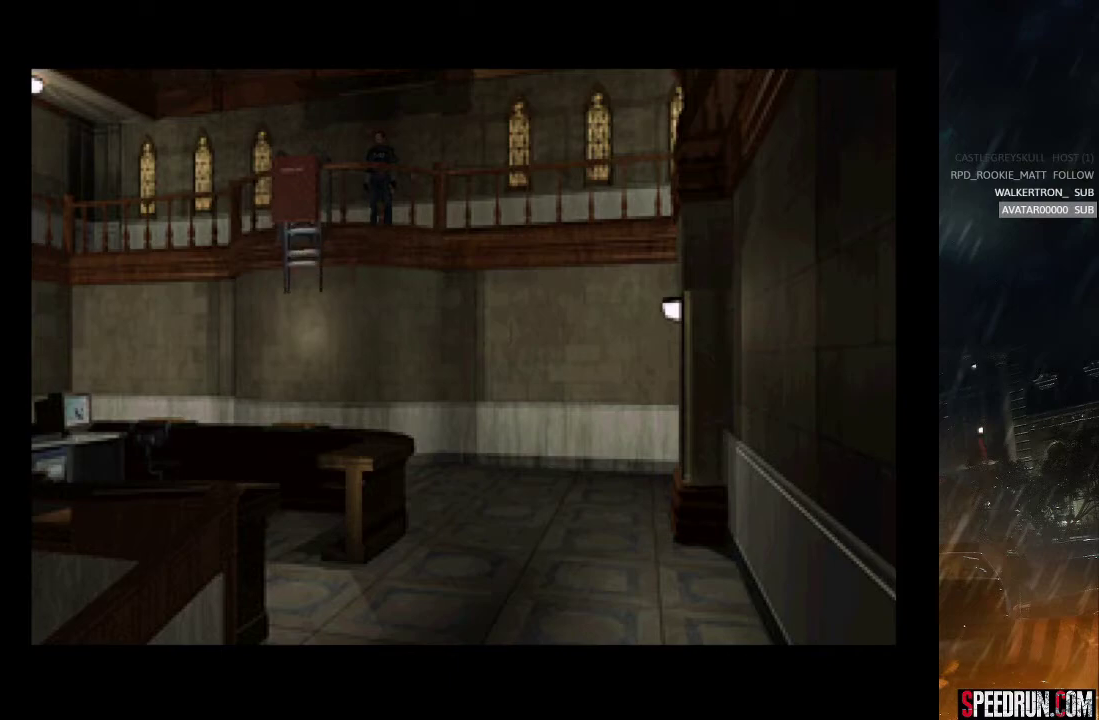
{"buttons": [], "right_stick": "center", "events": [[50, "CROSS", "down"], [167, "CROSS", "up"], [250, "CROSS", "down"], [317, "CROSS", "up"], [400, "CROSS", "down"], [483, "CROSS", "up"]]}
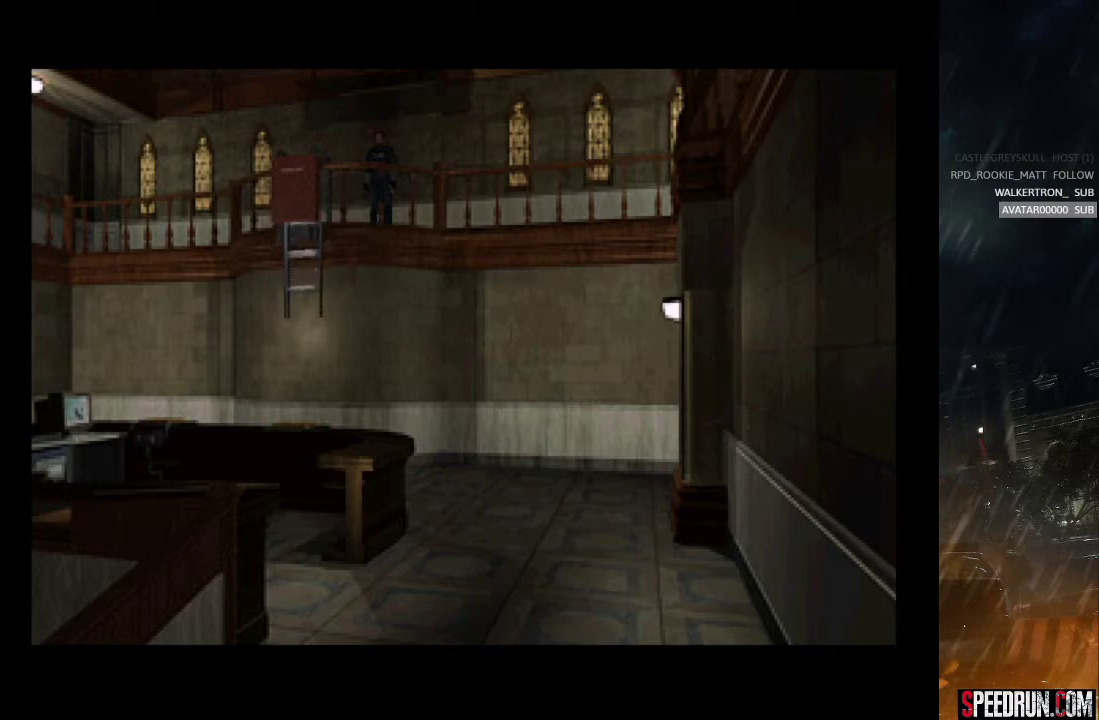
{"buttons": [], "right_stick": "center", "events": [[50, "CROSS", "down"], [117, "CROSS", "up"], [200, "CROSS", "down"], [283, "CROSS", "up"], [350, "CROSS", "down"], [433, "CROSS", "up"]]}